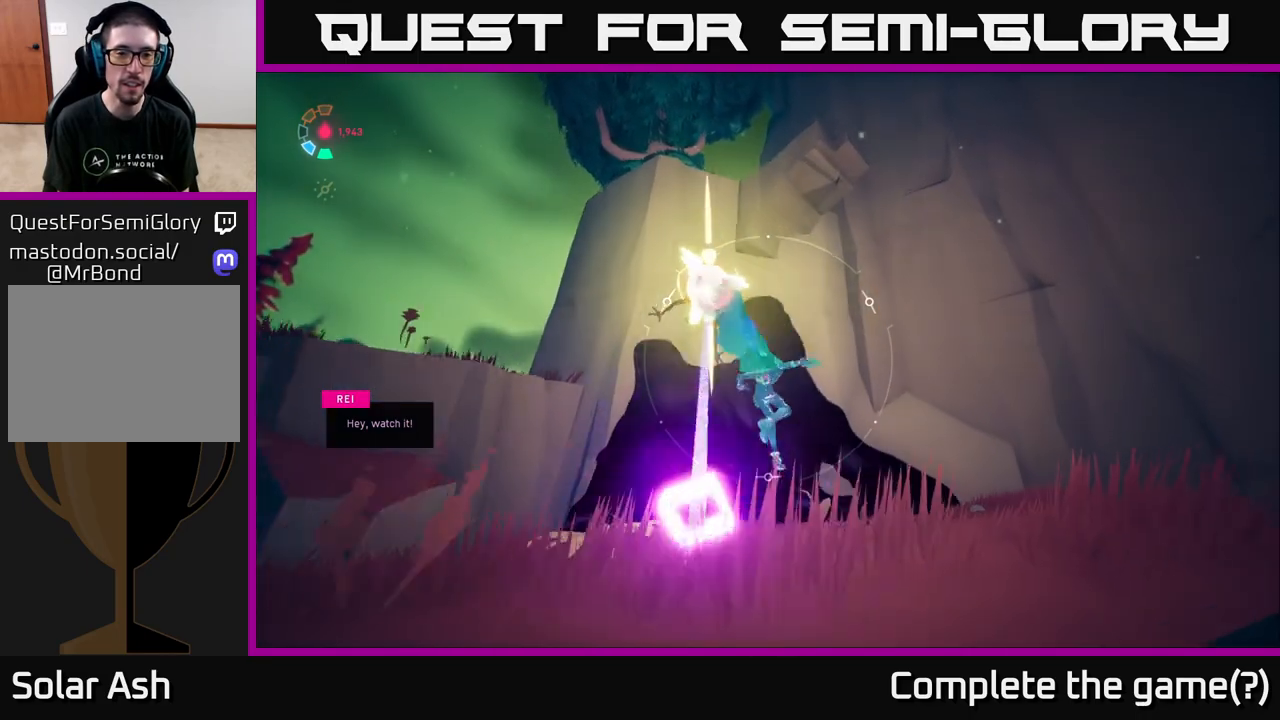
Gameplay with a controller (Xbox layout); each line is a JSON object with the inputs held at the frame after it. "events" lists button and stick changes between this image and that frame as [ms after this image, input, new state], when the widget could be followed in between.
{"buttons": ["A", "L2"], "left_stick": "up-right", "right_stick": "center", "events": [[383, "A", "down"]]}
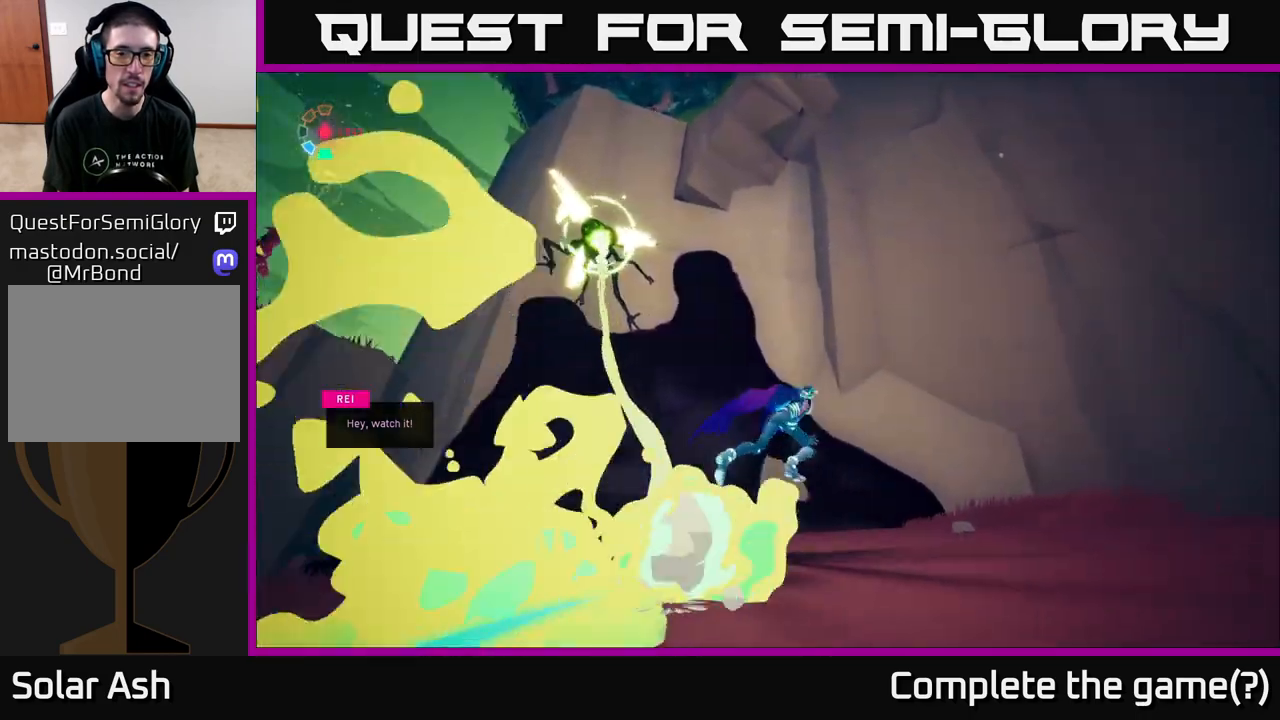
{"buttons": ["A"], "left_stick": "up-left", "right_stick": "center", "events": [[150, "A", "up"], [233, "left_stick", "up-left"], [333, "A", "down"], [333, "L2", "up"]]}
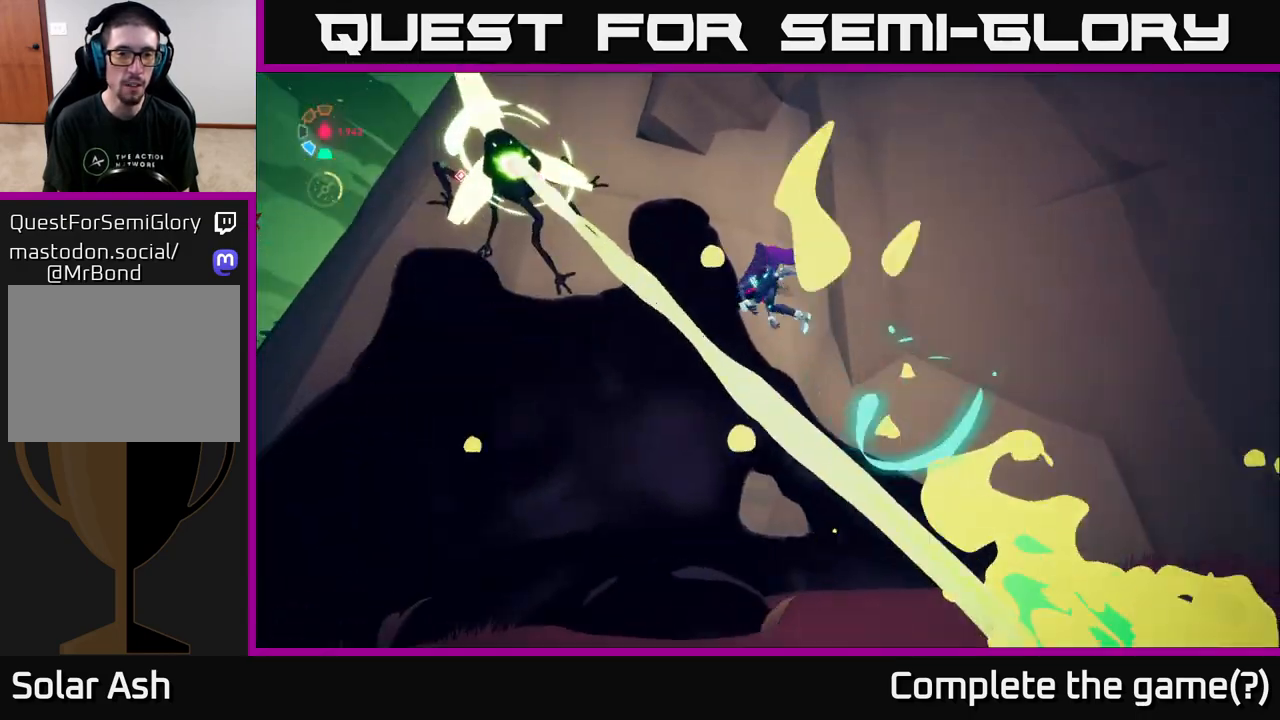
{"buttons": [], "left_stick": "down-left", "right_stick": "center", "events": [[183, "L2", "down"], [250, "A", "up"], [467, "left_stick", "down-left"], [500, "L2", "up"]]}
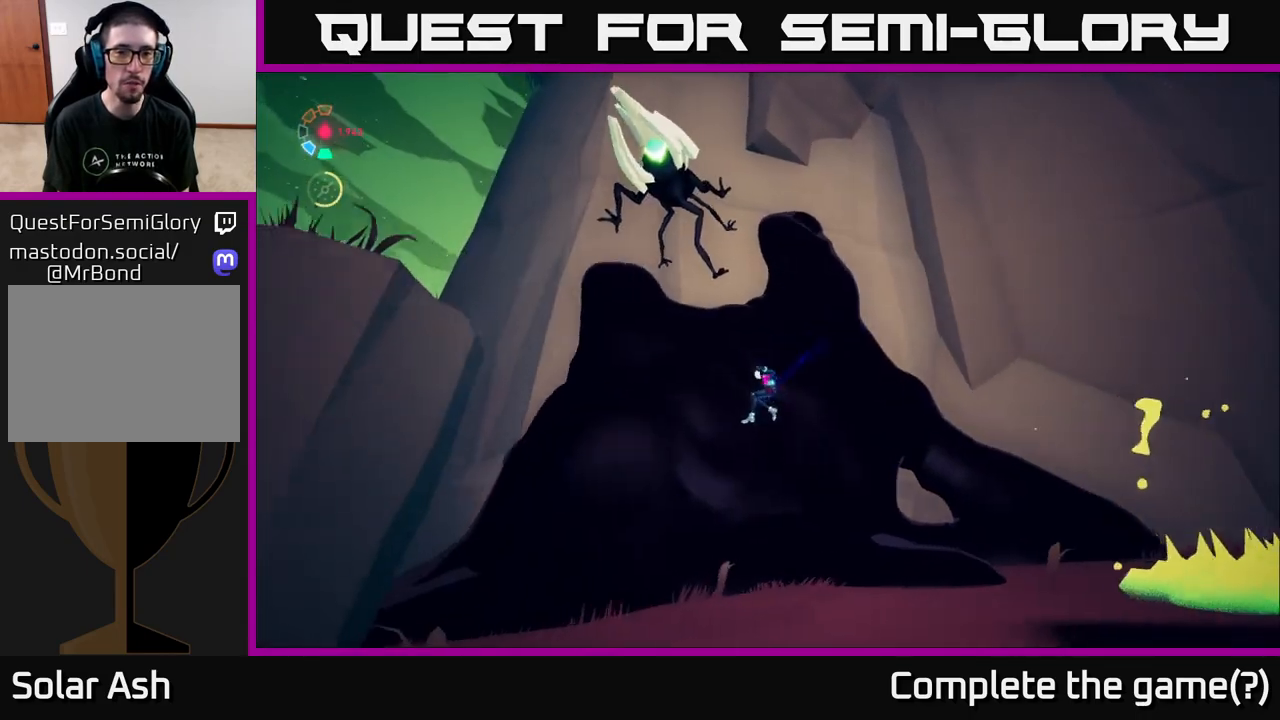
{"buttons": [], "left_stick": "up", "right_stick": "center", "events": [[100, "L2", "down"], [167, "left_stick", "up-left"], [200, "L2", "up"], [283, "left_stick", "up"]]}
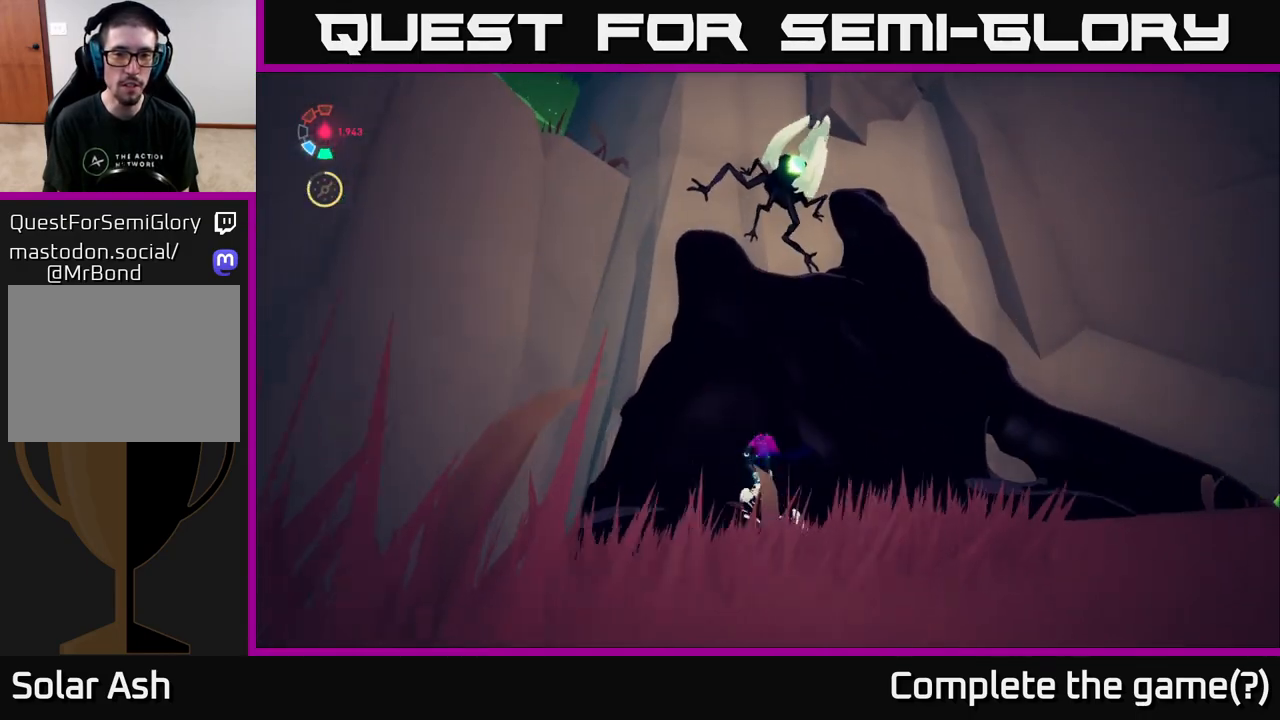
{"buttons": ["A"], "left_stick": "up", "right_stick": "center", "events": [[400, "A", "down"]]}
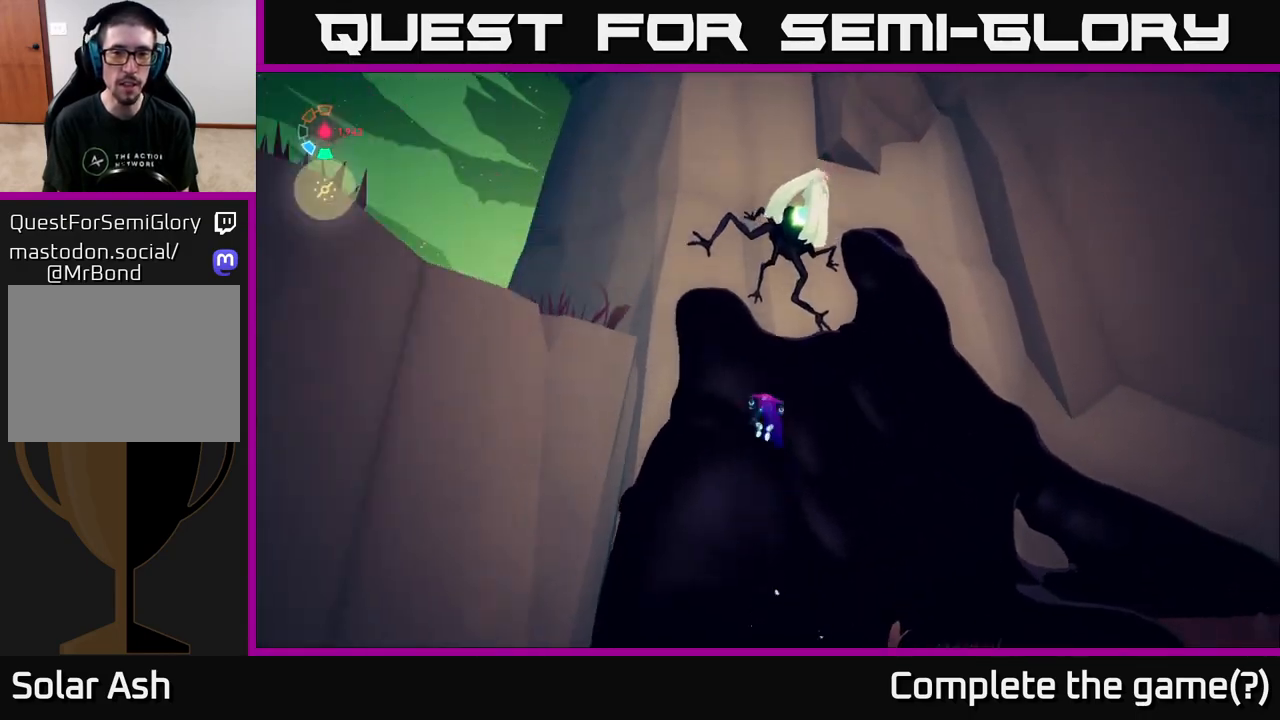
{"buttons": ["A"], "left_stick": "up", "right_stick": "center", "events": [[50, "left_stick", "up-right"], [83, "A", "up"], [183, "A", "down"], [217, "left_stick", "up"], [317, "X", "down"], [450, "X", "up"]]}
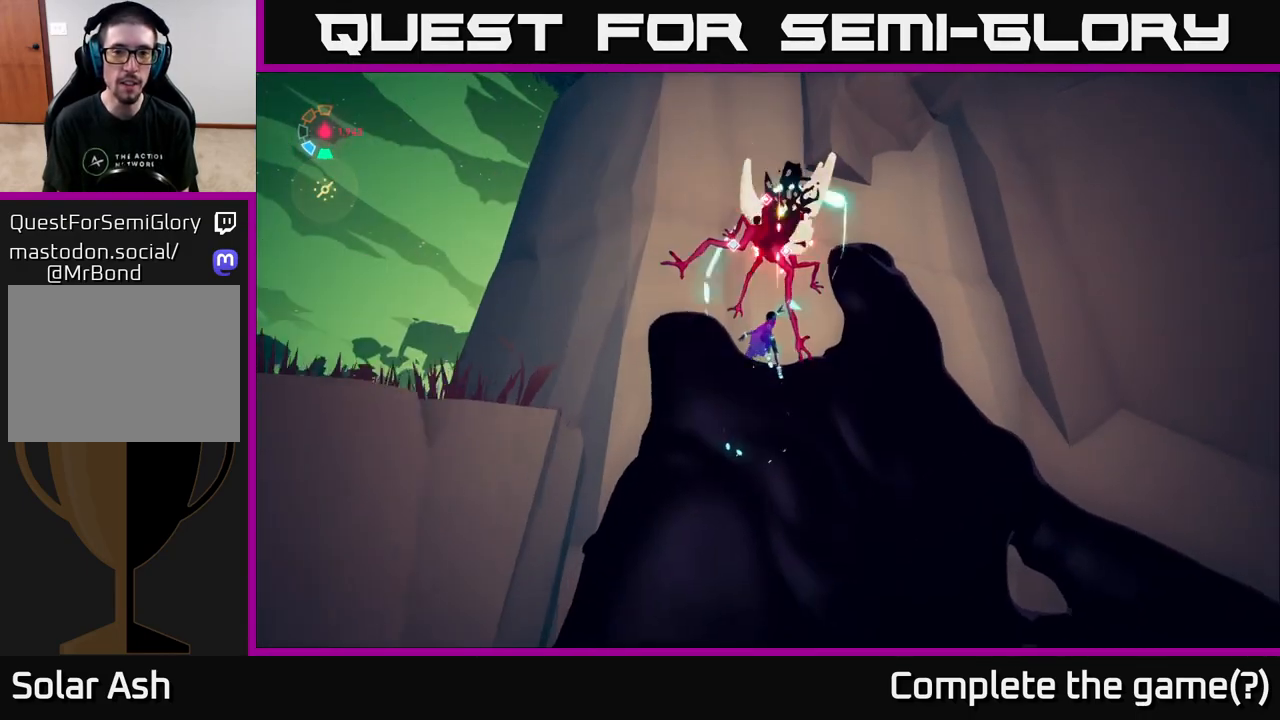
{"buttons": [], "left_stick": "center", "right_stick": "center", "events": [[83, "A", "up"], [133, "X", "down"], [283, "X", "up"], [333, "left_stick", "center"]]}
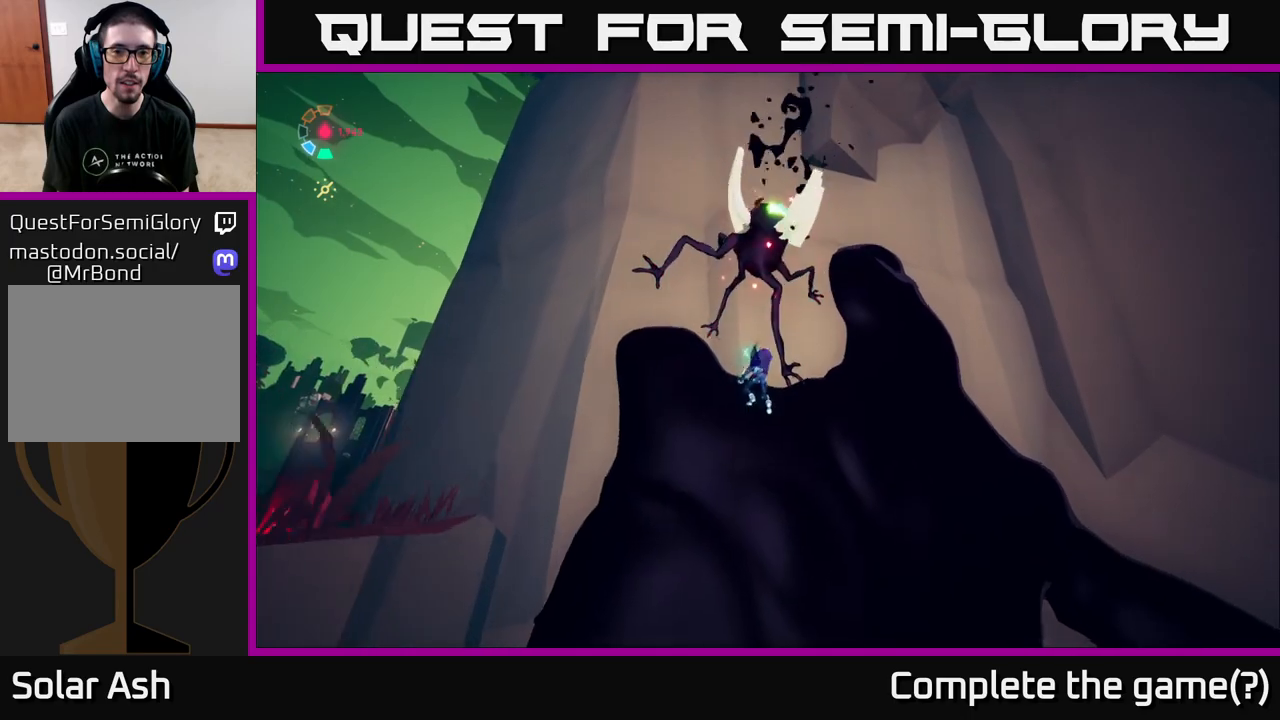
{"buttons": ["X"], "left_stick": "center", "right_stick": "center", "events": [[17, "A", "down"], [67, "X", "down"], [150, "left_stick", "up"], [200, "X", "up"], [250, "A", "up"], [367, "left_stick", "up-right"], [483, "X", "down"], [483, "left_stick", "center"]]}
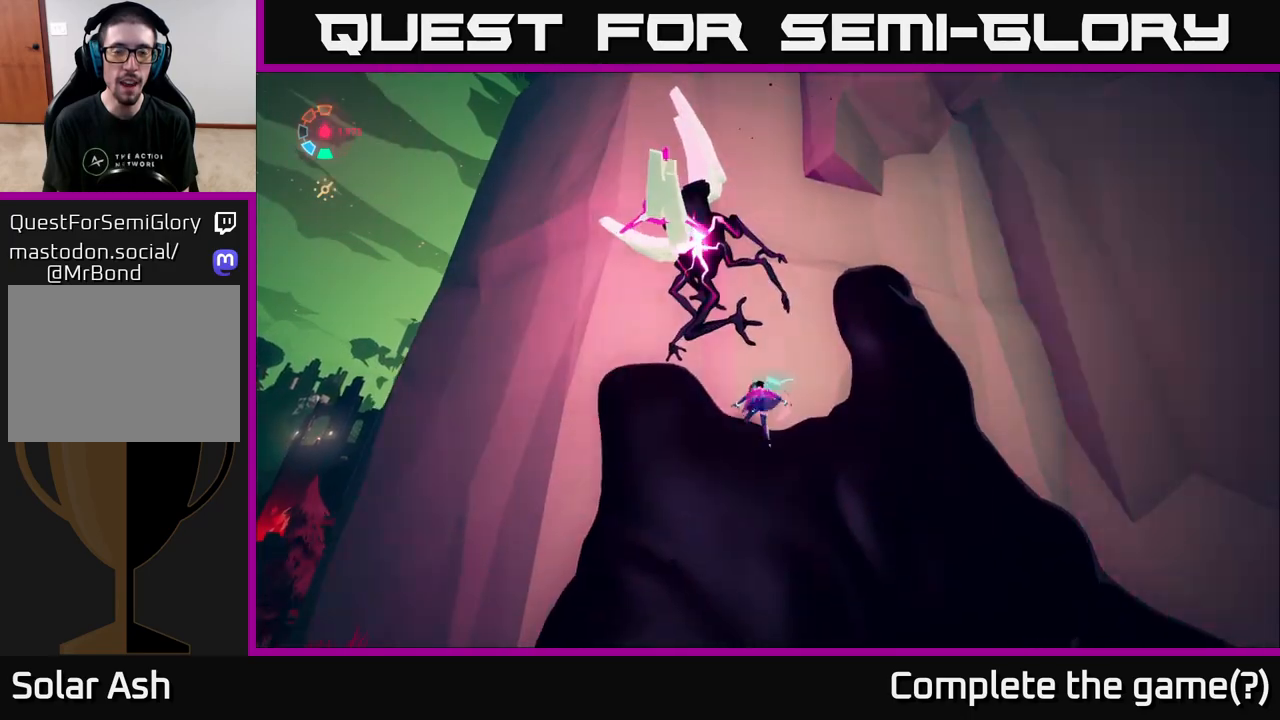
{"buttons": [], "left_stick": "down-left", "right_stick": "center", "events": [[33, "A", "down"], [117, "X", "up"], [183, "A", "up"], [317, "left_stick", "left"], [467, "left_stick", "down-left"]]}
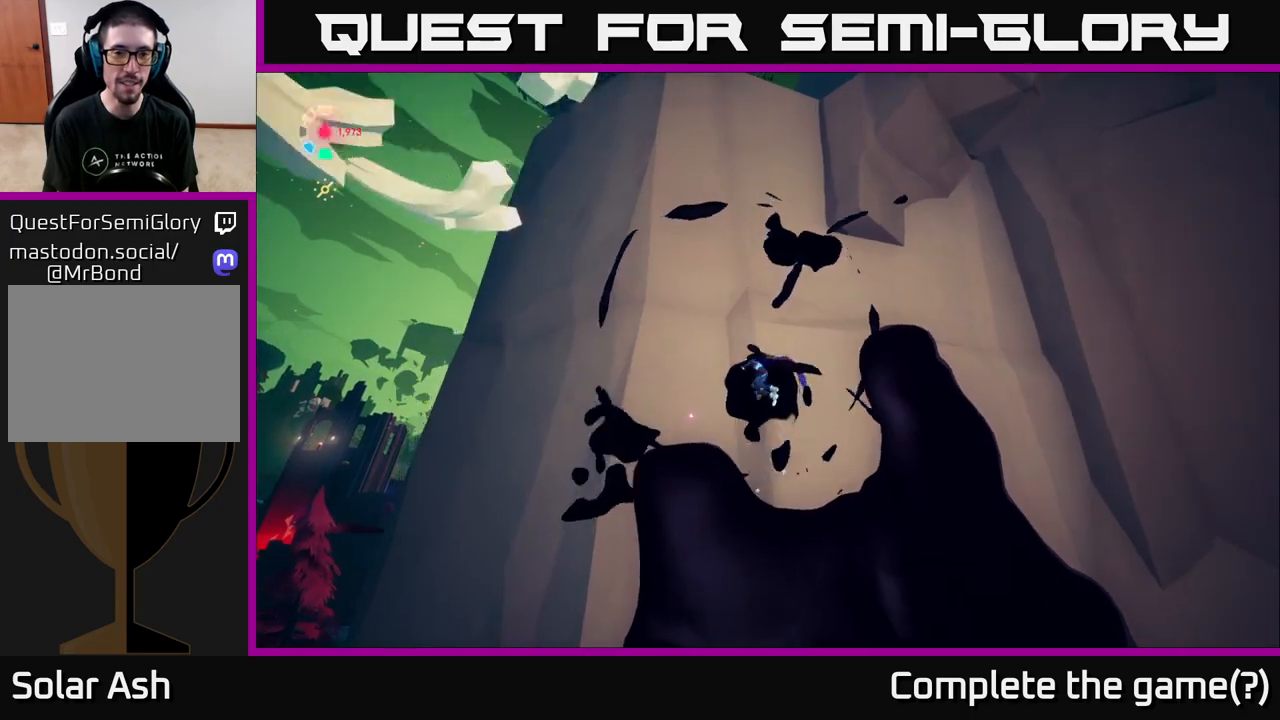
{"buttons": [], "left_stick": "down-left", "right_stick": "down-left", "events": [[17, "left_stick", "down"], [17, "right_stick", "down-left"], [367, "left_stick", "down-left"]]}
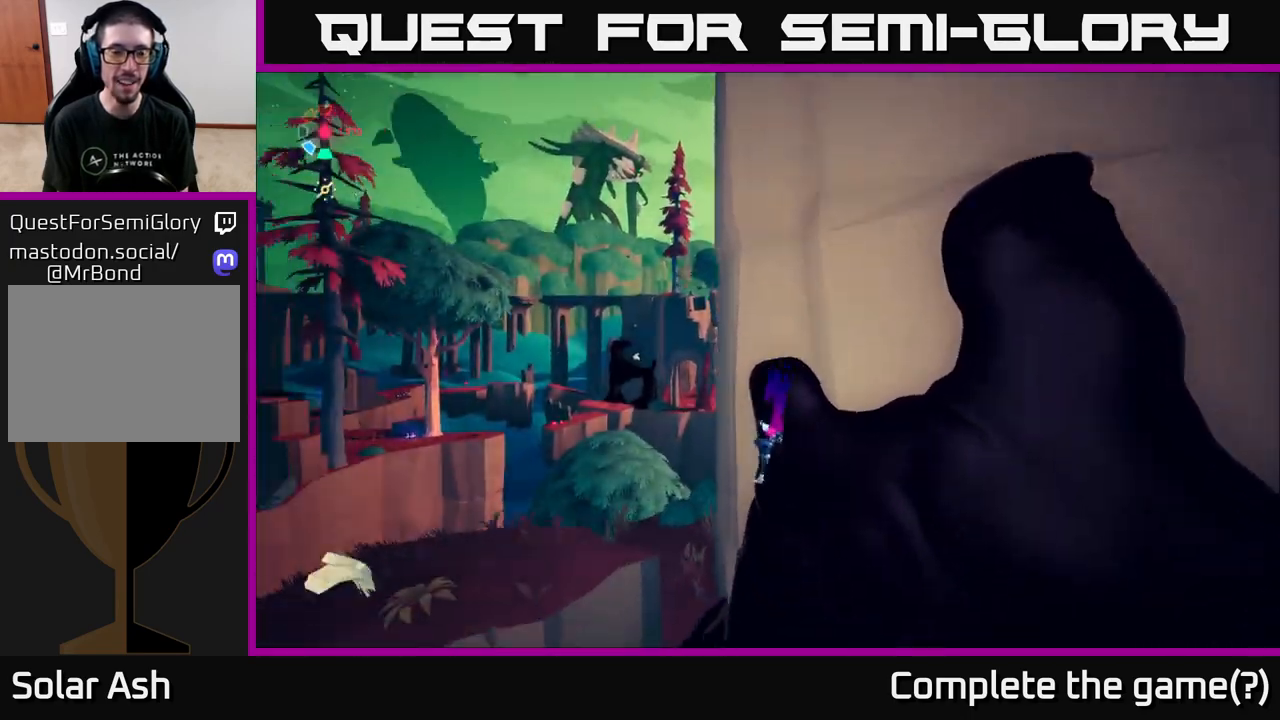
{"buttons": [], "left_stick": "left", "right_stick": "center", "events": [[167, "left_stick", "left"], [400, "right_stick", "center"]]}
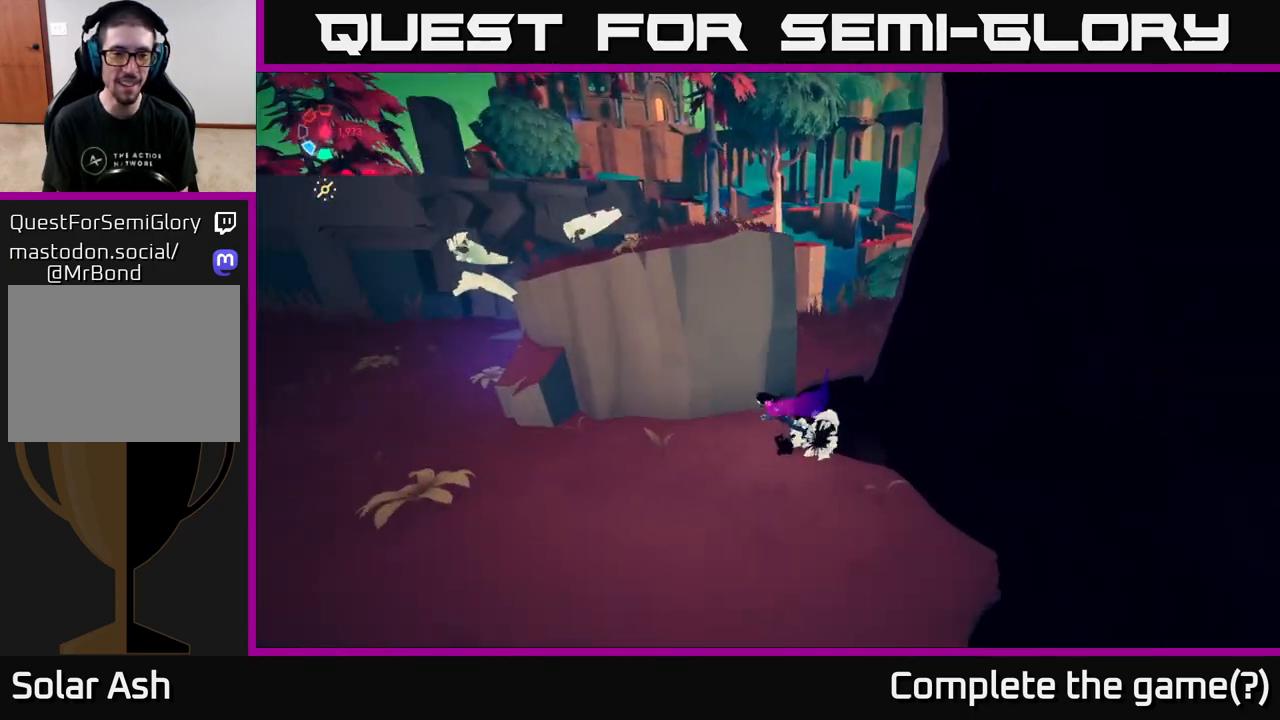
{"buttons": ["L2"], "left_stick": "down-left", "right_stick": "center", "events": [[100, "L2", "down"], [400, "left_stick", "down-left"]]}
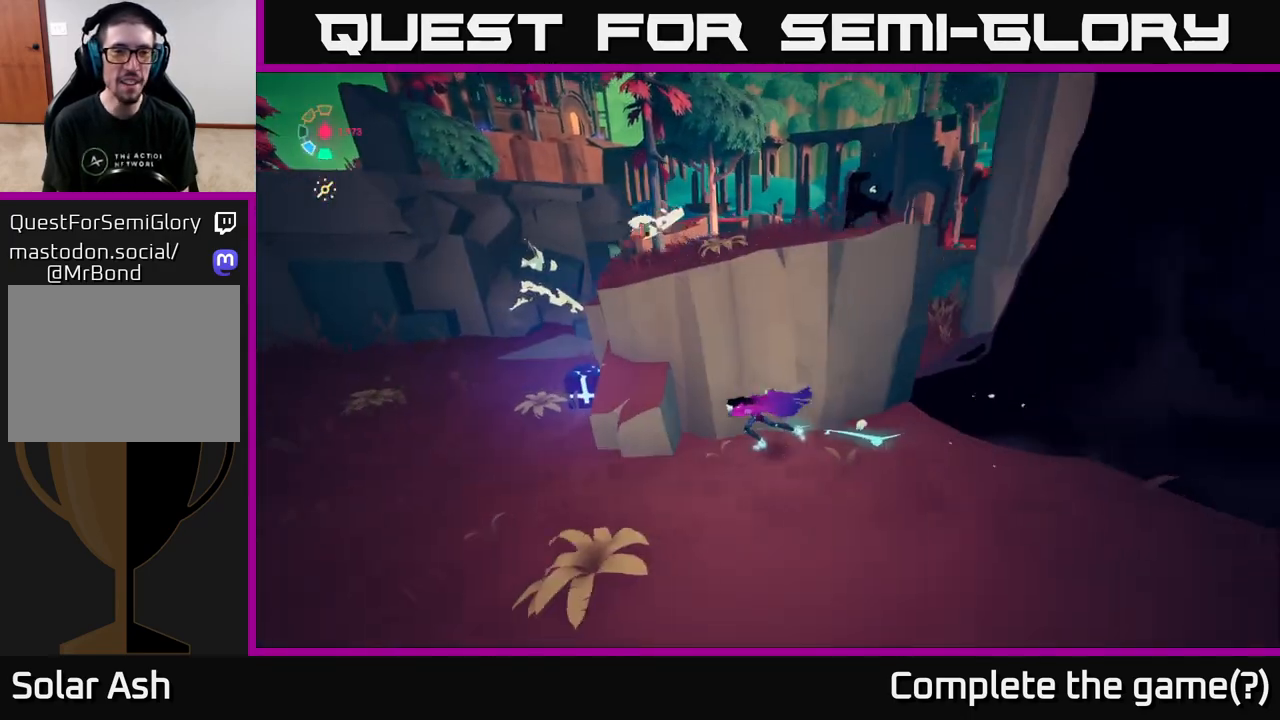
{"buttons": [], "left_stick": "up", "right_stick": "center", "events": [[200, "left_stick", "left"], [300, "left_stick", "up-left"], [433, "left_stick", "up"], [500, "L2", "up"]]}
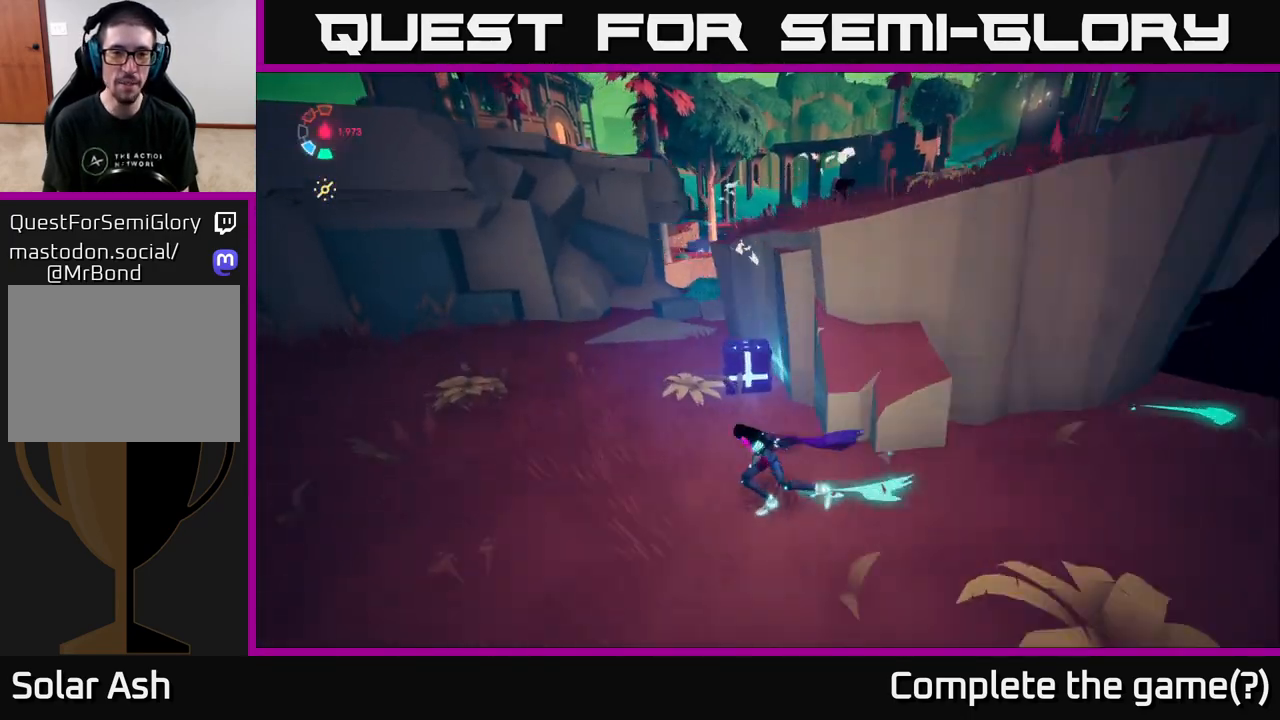
{"buttons": [], "left_stick": "up-right", "right_stick": "center", "events": [[50, "left_stick", "up-right"], [167, "X", "down"], [300, "left_stick", "up"], [333, "X", "up"], [400, "left_stick", "up-right"]]}
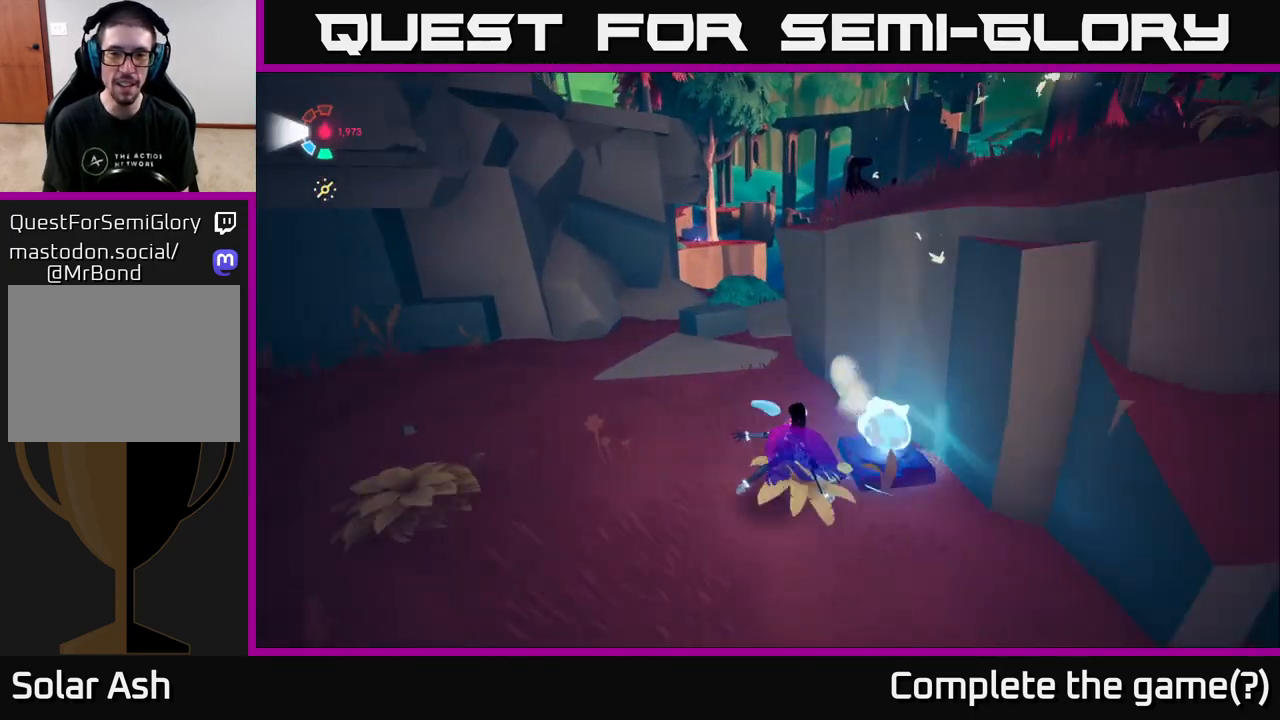
{"buttons": [], "left_stick": "down-left", "right_stick": "left", "events": [[83, "right_stick", "left"], [117, "left_stick", "down-left"]]}
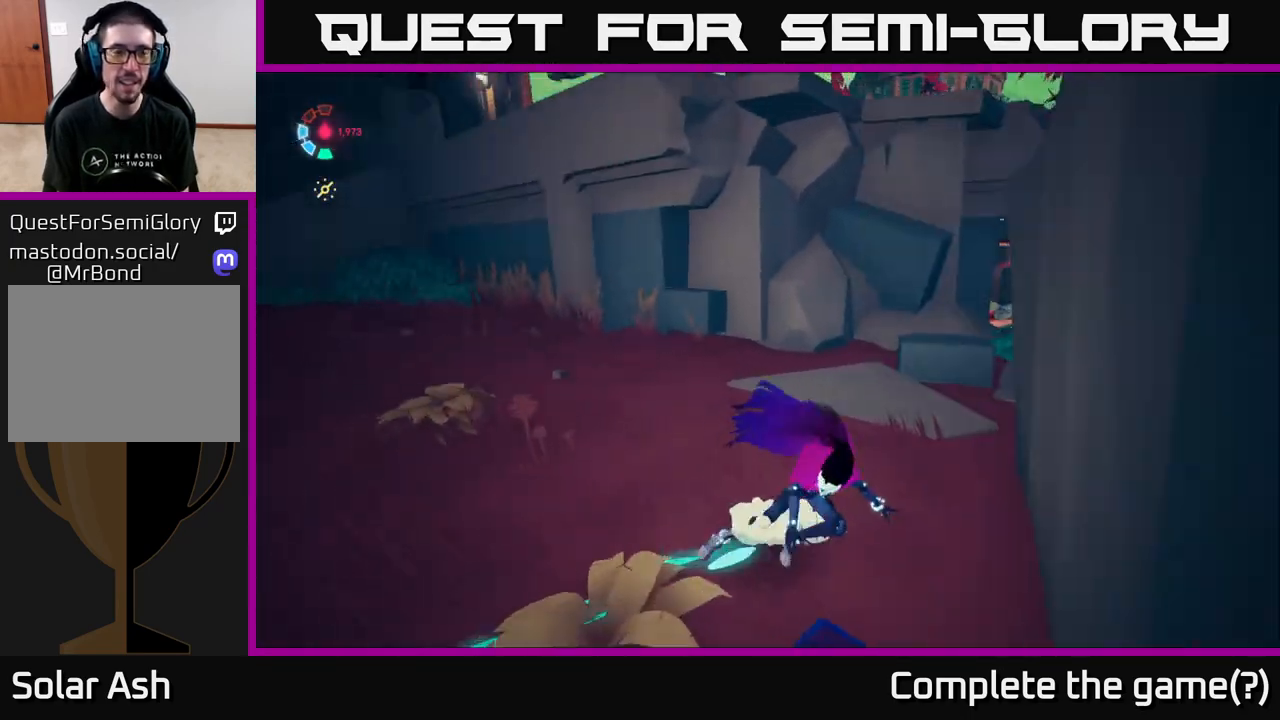
{"buttons": ["L2"], "left_stick": "up-left", "right_stick": "left", "events": [[100, "left_stick", "left"], [233, "L2", "down"], [233, "left_stick", "up-left"]]}
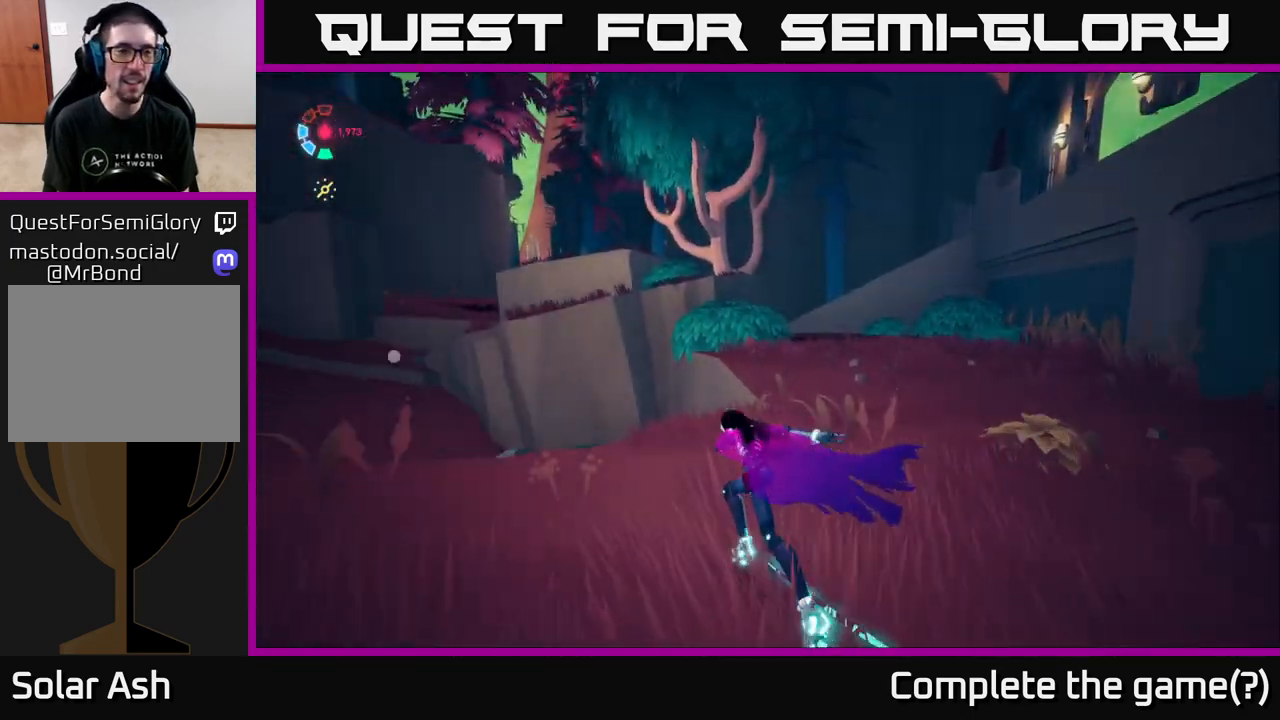
{"buttons": [], "left_stick": "center", "right_stick": "left", "events": [[150, "left_stick", "up-right"], [317, "L2", "up"], [483, "left_stick", "center"]]}
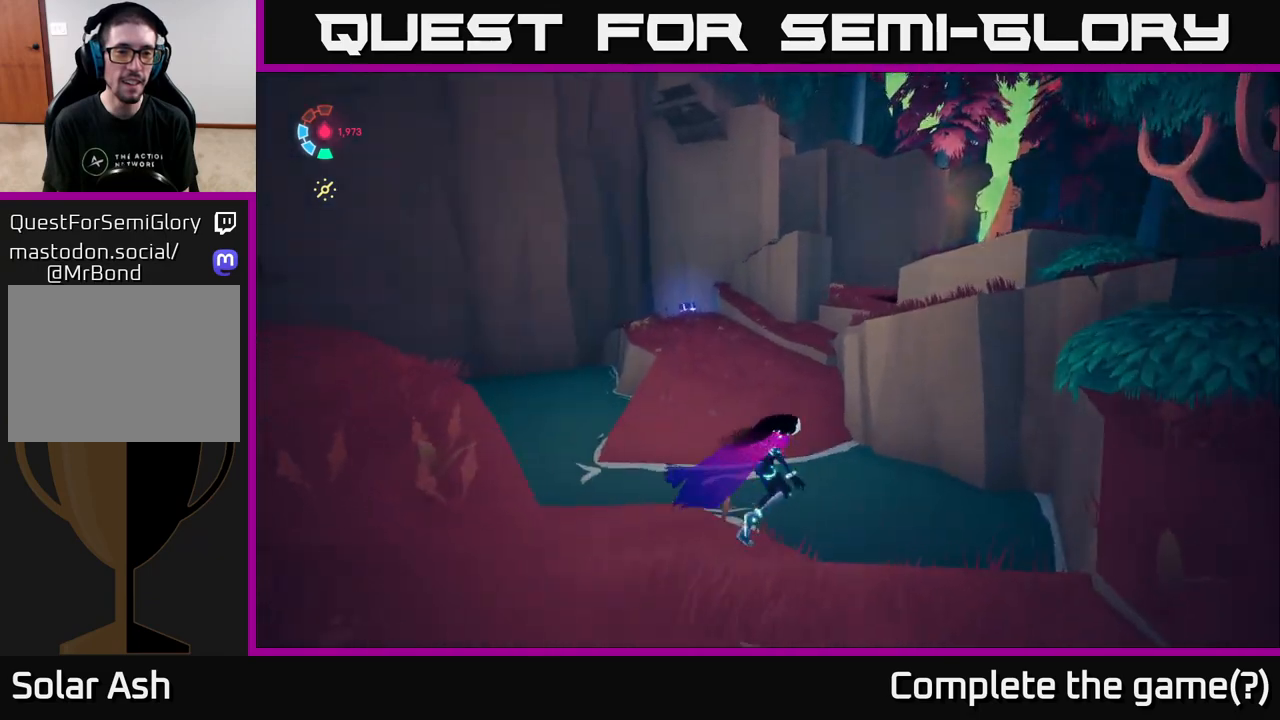
{"buttons": ["L2"], "left_stick": "left", "right_stick": "center", "events": [[17, "left_stick", "down-left"], [67, "right_stick", "center"], [83, "L2", "down"], [200, "A", "down"], [400, "A", "up"], [500, "left_stick", "left"]]}
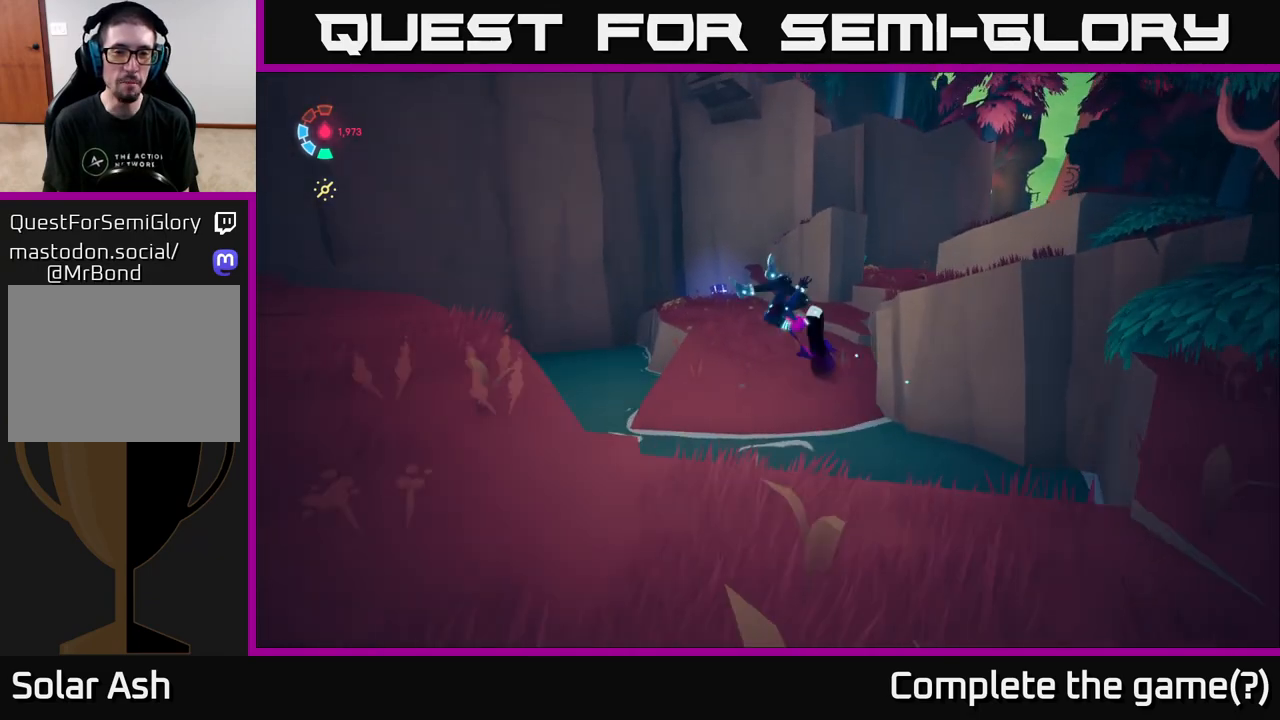
{"buttons": ["L2"], "left_stick": "up-left", "right_stick": "down-right", "events": [[50, "L2", "up"], [167, "right_stick", "down"], [283, "left_stick", "up-left"], [367, "L2", "down"], [383, "right_stick", "down-right"]]}
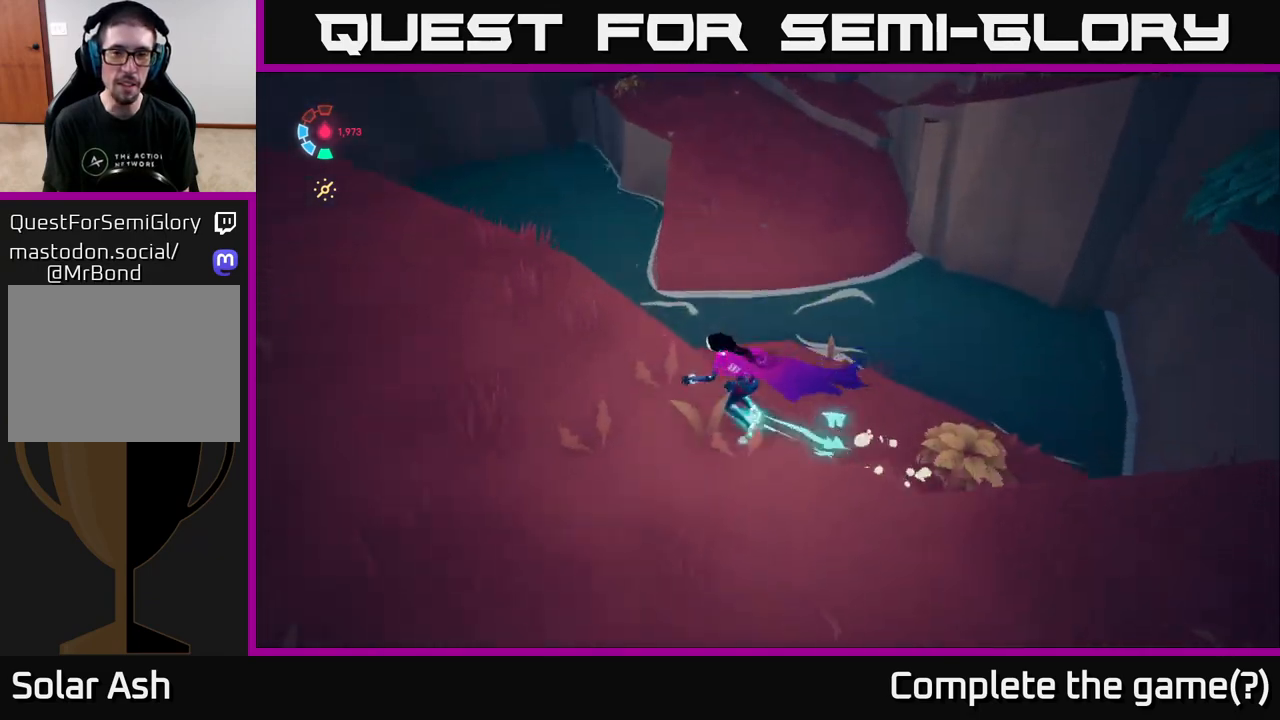
{"buttons": ["L2"], "left_stick": "up", "right_stick": "center", "events": [[67, "right_stick", "center"], [117, "right_stick", "up"], [283, "right_stick", "center"], [433, "left_stick", "up"]]}
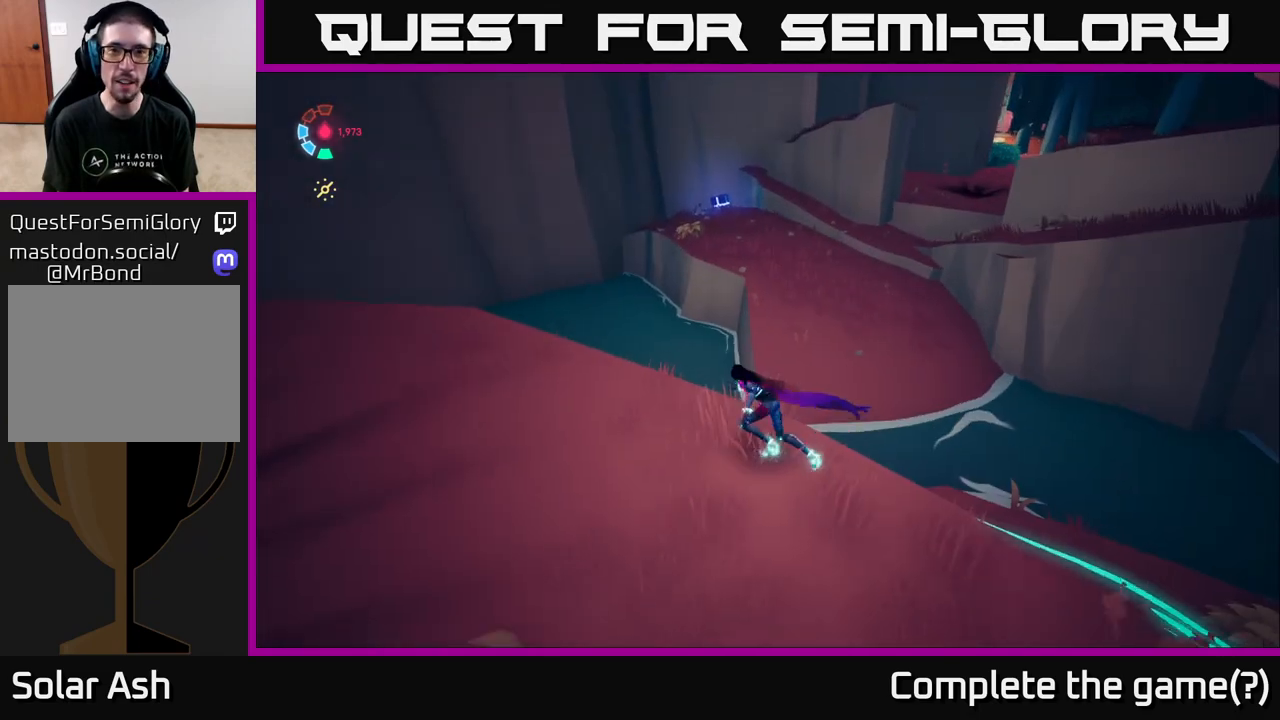
{"buttons": ["L2"], "left_stick": "up-right", "right_stick": "center", "events": [[17, "A", "down"], [50, "left_stick", "up-right"], [217, "A", "up"]]}
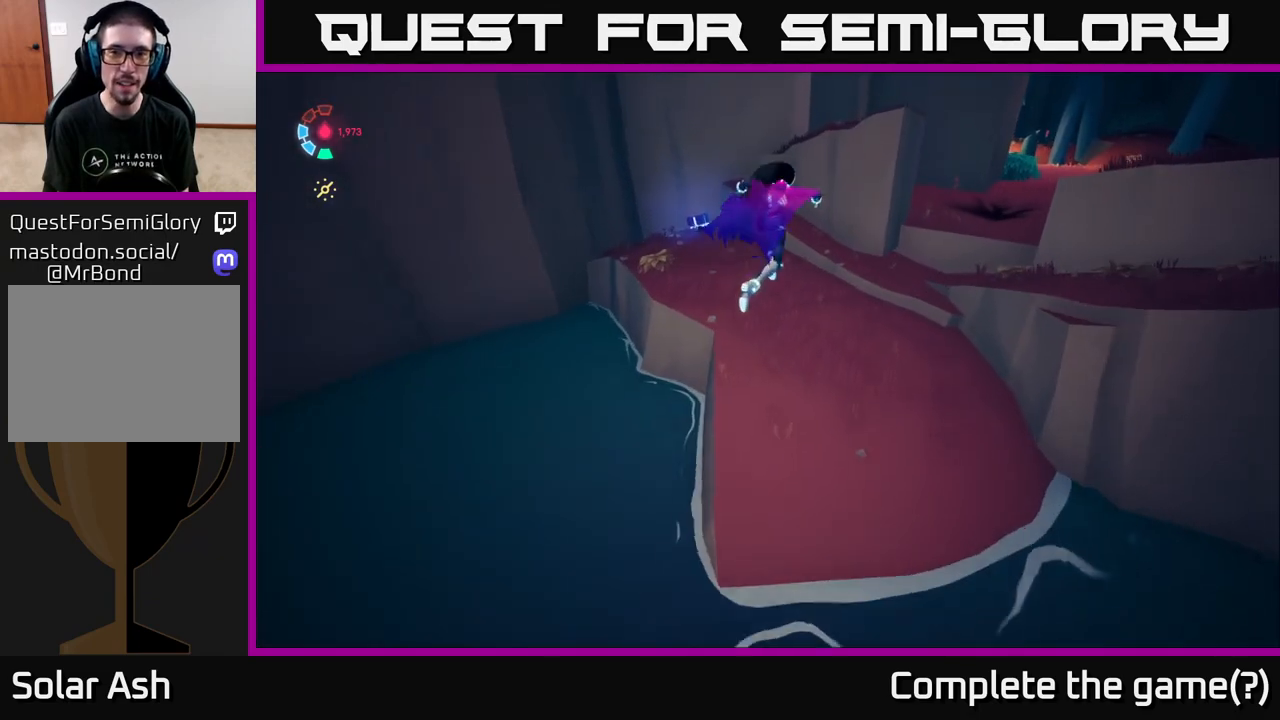
{"buttons": ["L2"], "left_stick": "up-right", "right_stick": "right", "events": [[83, "A", "down"], [217, "A", "up"], [417, "right_stick", "right"]]}
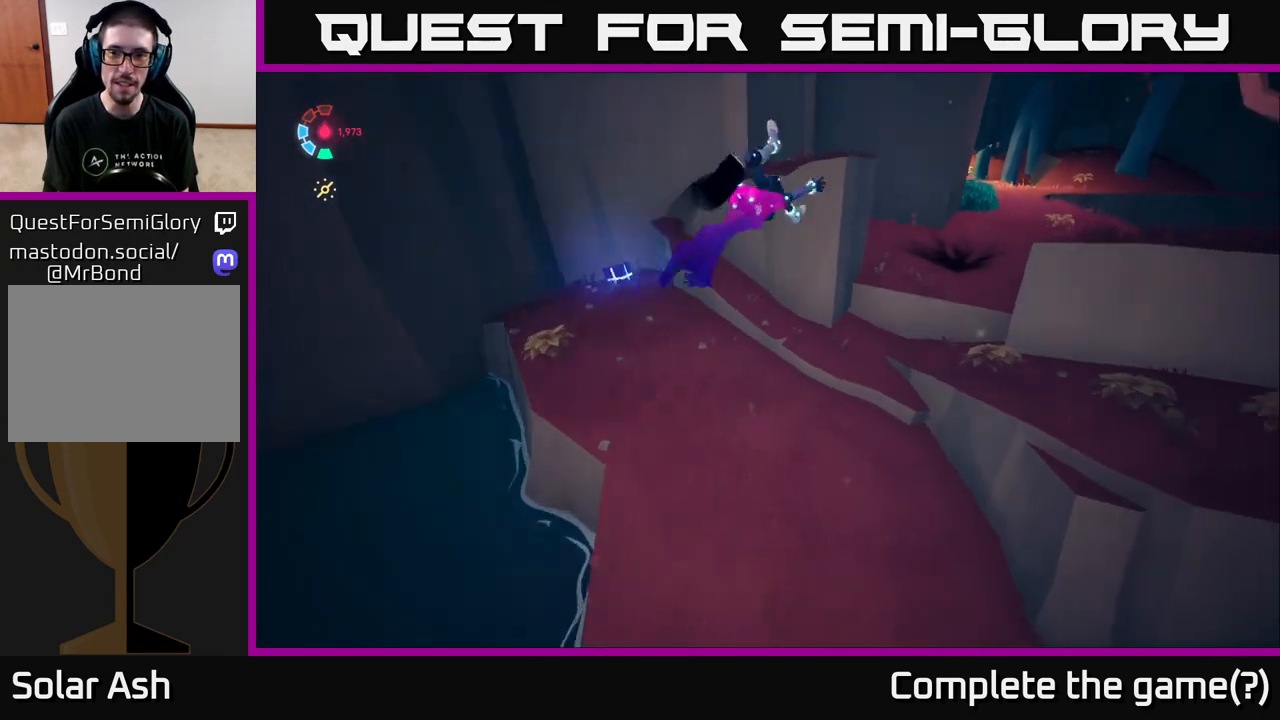
{"buttons": [], "left_stick": "up", "right_stick": "right", "events": [[100, "L2", "up"], [283, "left_stick", "up-left"], [483, "left_stick", "up"]]}
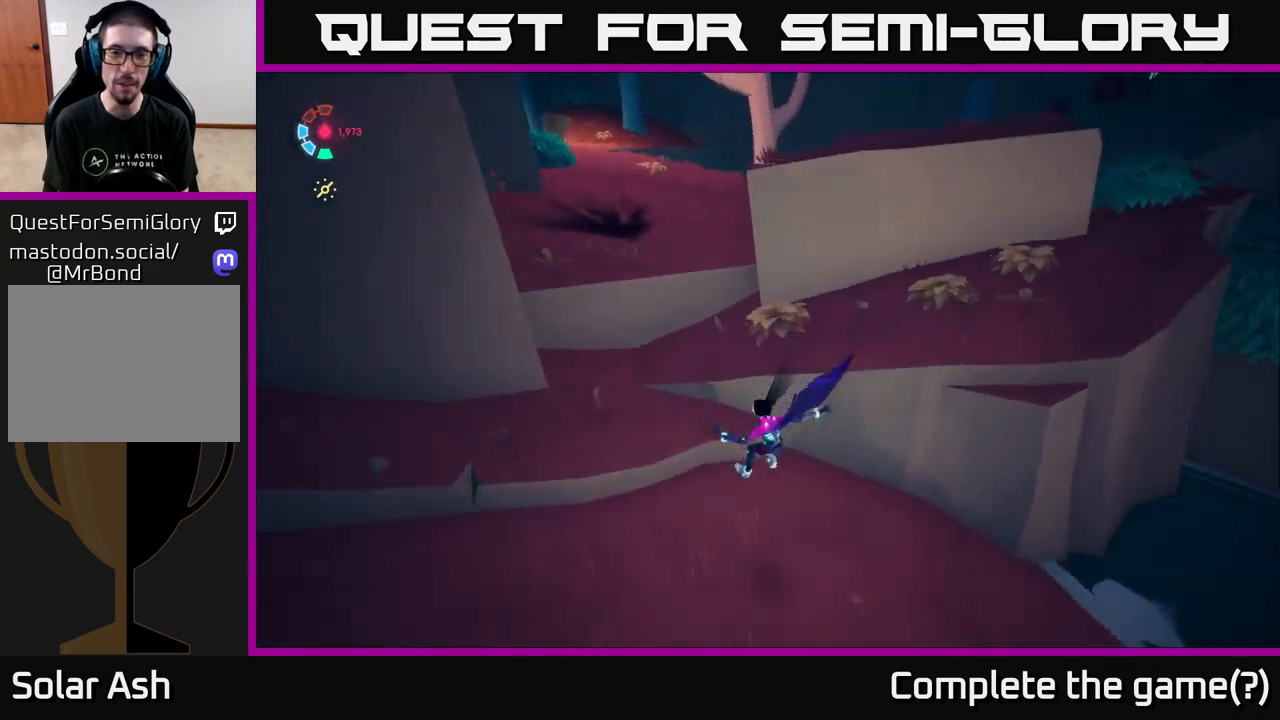
{"buttons": ["A", "L2"], "left_stick": "up-left", "right_stick": "center", "events": [[150, "L2", "down"], [150, "left_stick", "up-left"], [283, "right_stick", "center"], [367, "A", "down"]]}
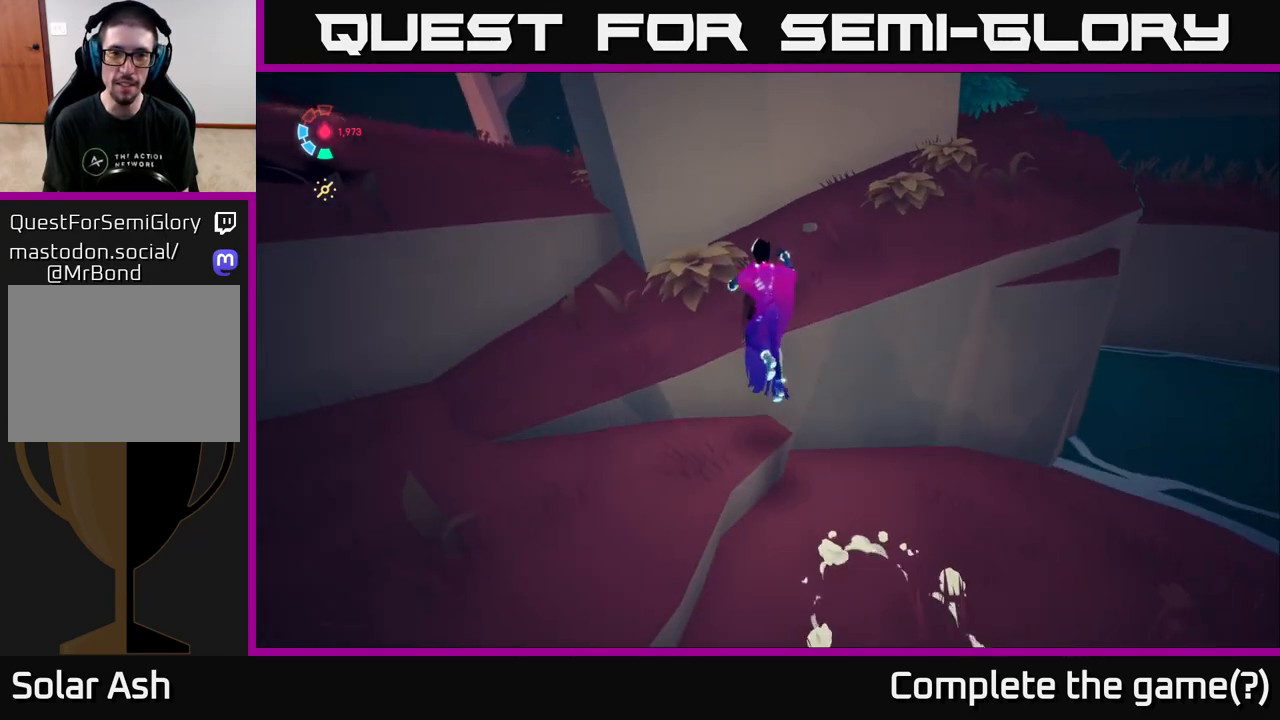
{"buttons": ["A", "L2"], "left_stick": "up-left", "right_stick": "center", "events": [[100, "A", "up"], [250, "A", "down"]]}
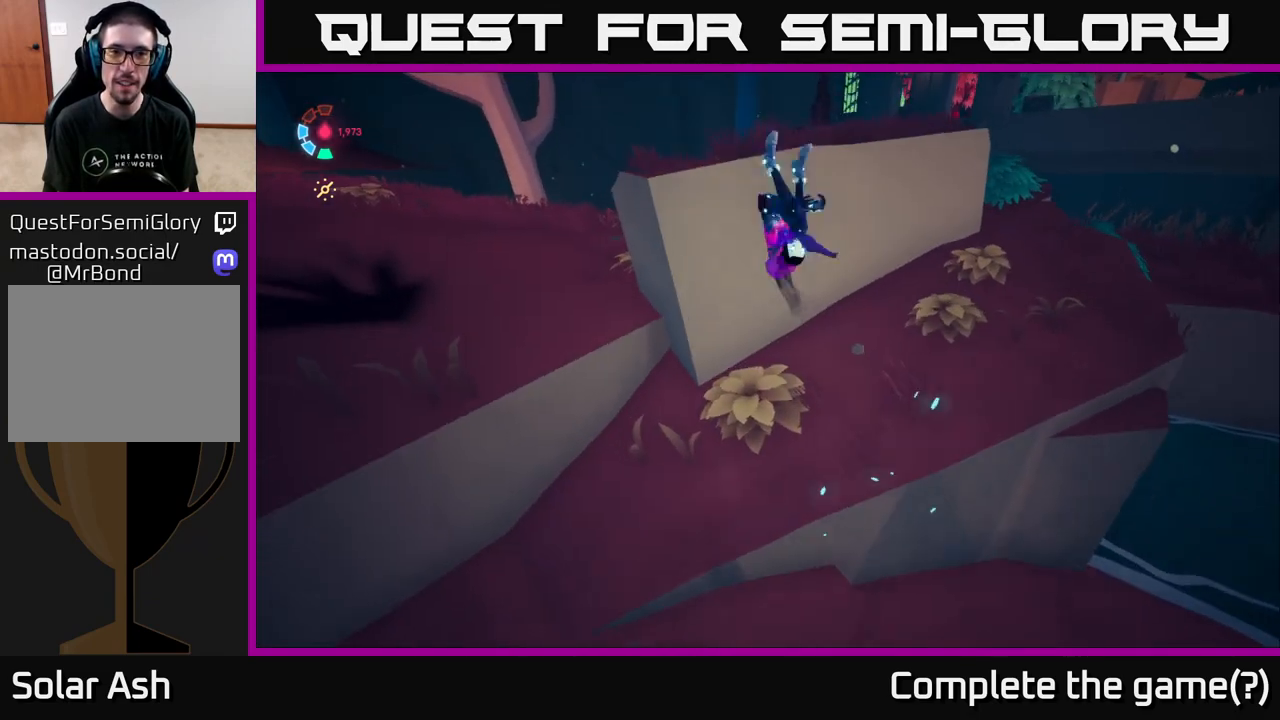
{"buttons": [], "left_stick": "left", "right_stick": "right", "events": [[133, "A", "up"], [283, "L2", "up"], [417, "left_stick", "left"], [417, "right_stick", "right"]]}
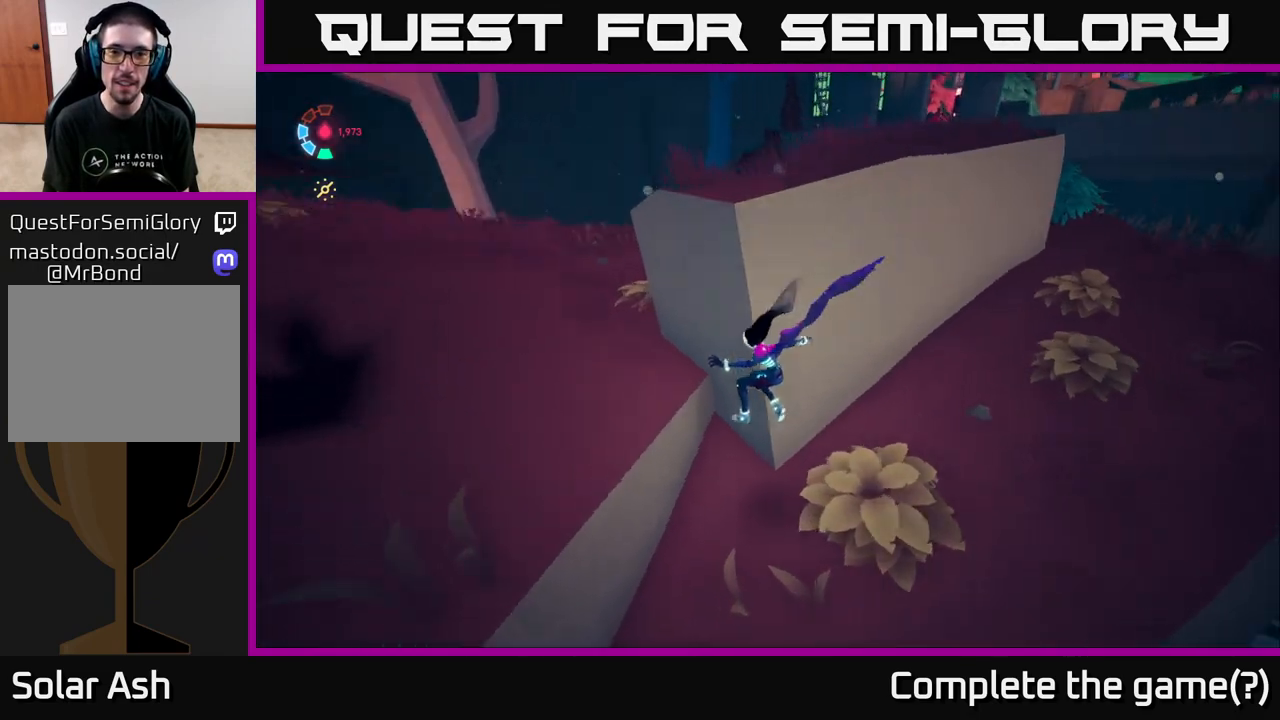
{"buttons": ["L2"], "left_stick": "up-right", "right_stick": "right", "events": [[100, "left_stick", "right"], [333, "L2", "down"], [417, "left_stick", "up-right"]]}
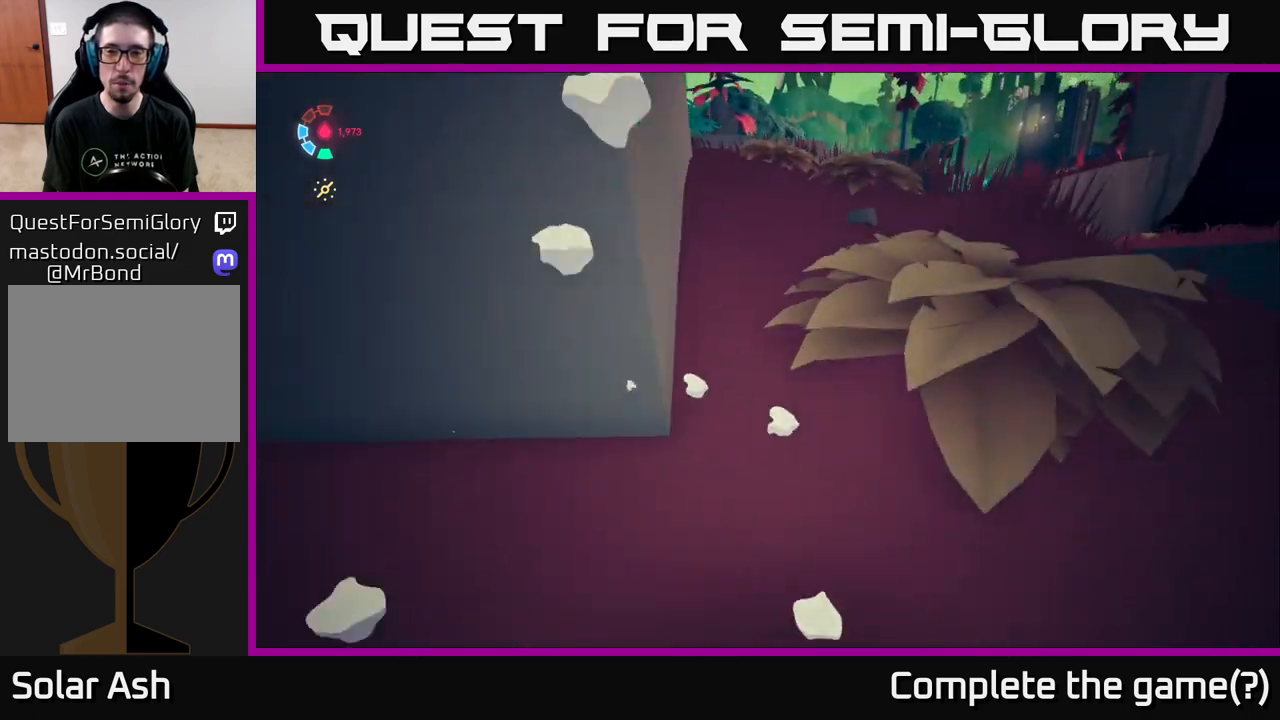
{"buttons": ["L2"], "left_stick": "up-left", "right_stick": "center", "events": [[33, "right_stick", "center"], [167, "left_stick", "up"], [333, "left_stick", "up-left"]]}
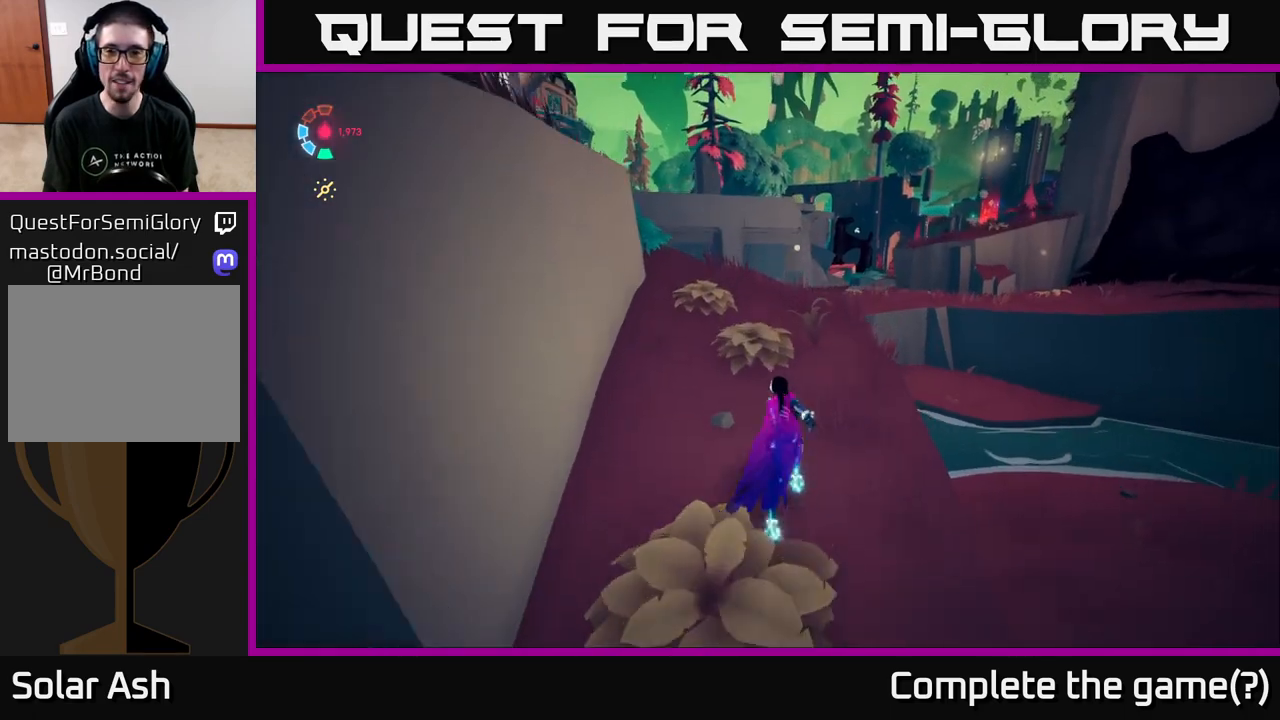
{"buttons": ["L2"], "left_stick": "up", "right_stick": "center", "events": [[17, "left_stick", "up"], [33, "right_stick", "down"], [267, "right_stick", "center"]]}